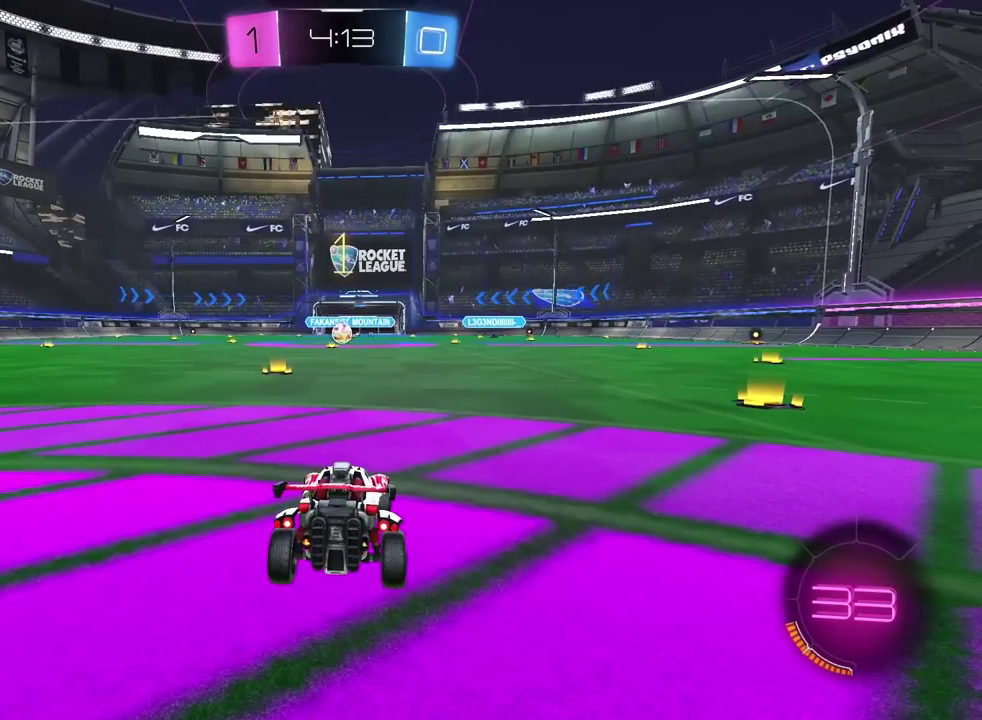
Gameplay with a controller (PlayStation layout); each line is a JSON object with the inputs held at the frame after it. "events" lists button and stick changes between this image and that frame as [ms after this image, input, new state], when the widget could be followed in between. Not read: R1.
{"buttons": ["R2"], "left_stick": "center", "right_stick": "center", "events": [[350, "left_stick", "up-left"], [467, "left_stick", "center"]]}
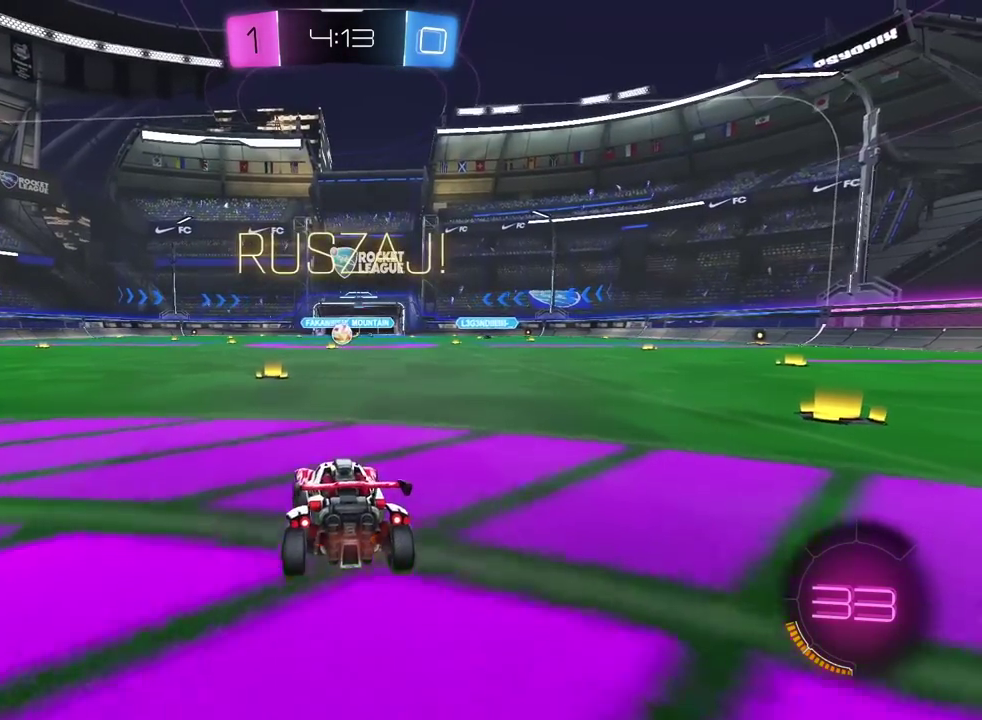
{"buttons": ["R2"], "left_stick": "up", "right_stick": "center", "events": [[183, "left_stick", "up"], [217, "CROSS", "down"], [300, "CROSS", "up"], [383, "CROSS", "down"], [500, "CROSS", "up"]]}
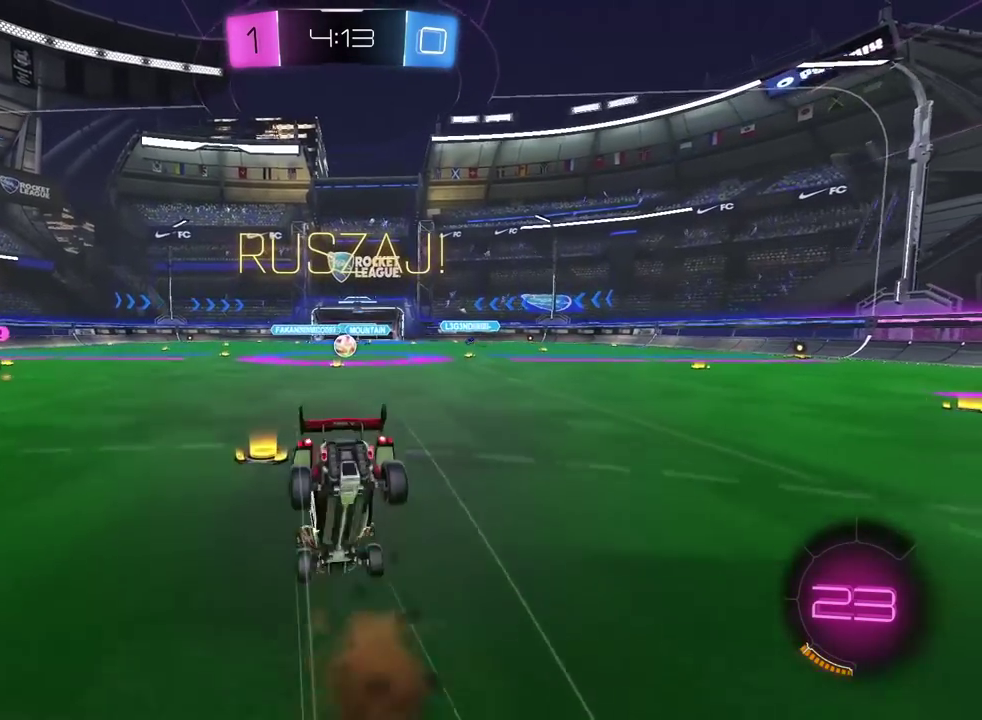
{"buttons": ["R2"], "left_stick": "center", "right_stick": "center", "events": [[17, "left_stick", "center"]]}
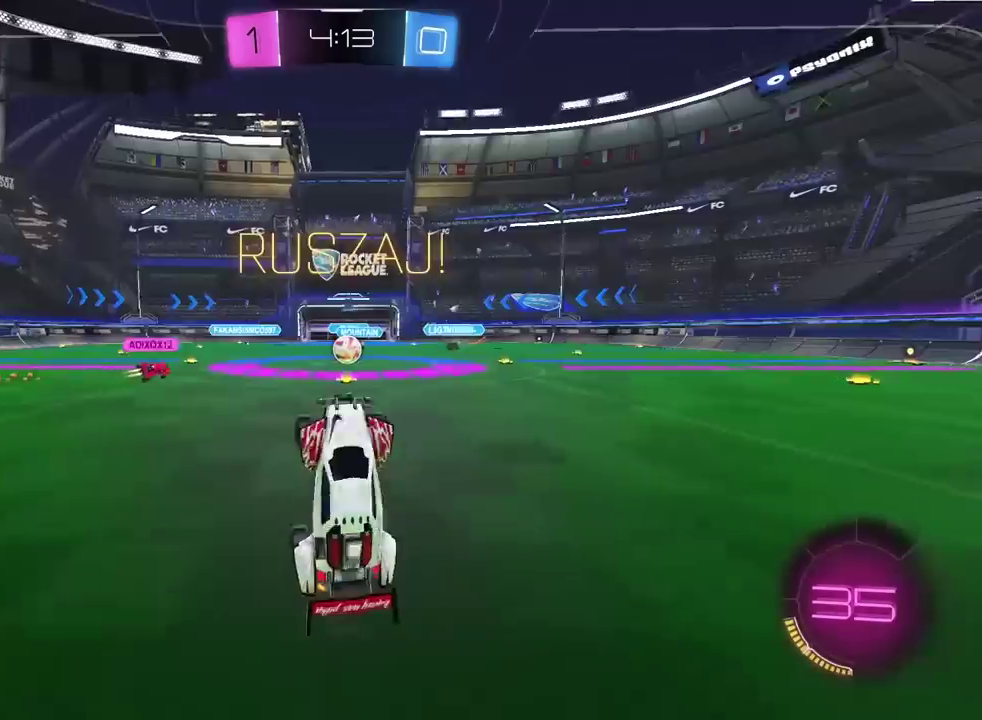
{"buttons": ["R2"], "left_stick": "right", "right_stick": "center", "events": [[317, "left_stick", "right"]]}
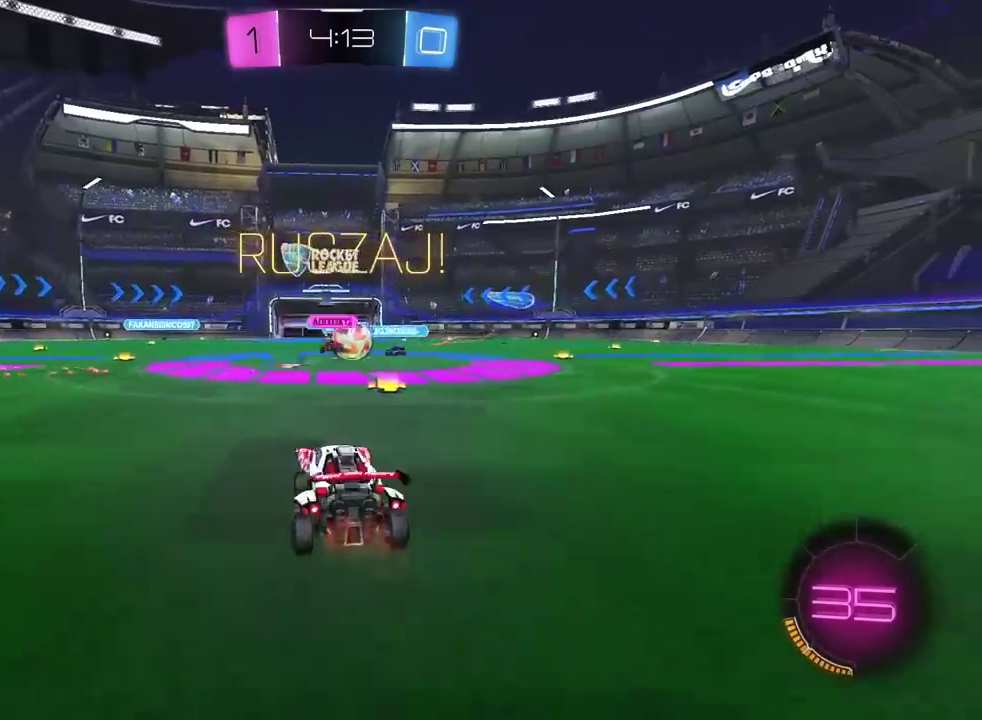
{"buttons": ["R2"], "left_stick": "left", "right_stick": "center", "events": [[117, "left_stick", "center"], [433, "left_stick", "down-left"], [483, "left_stick", "left"]]}
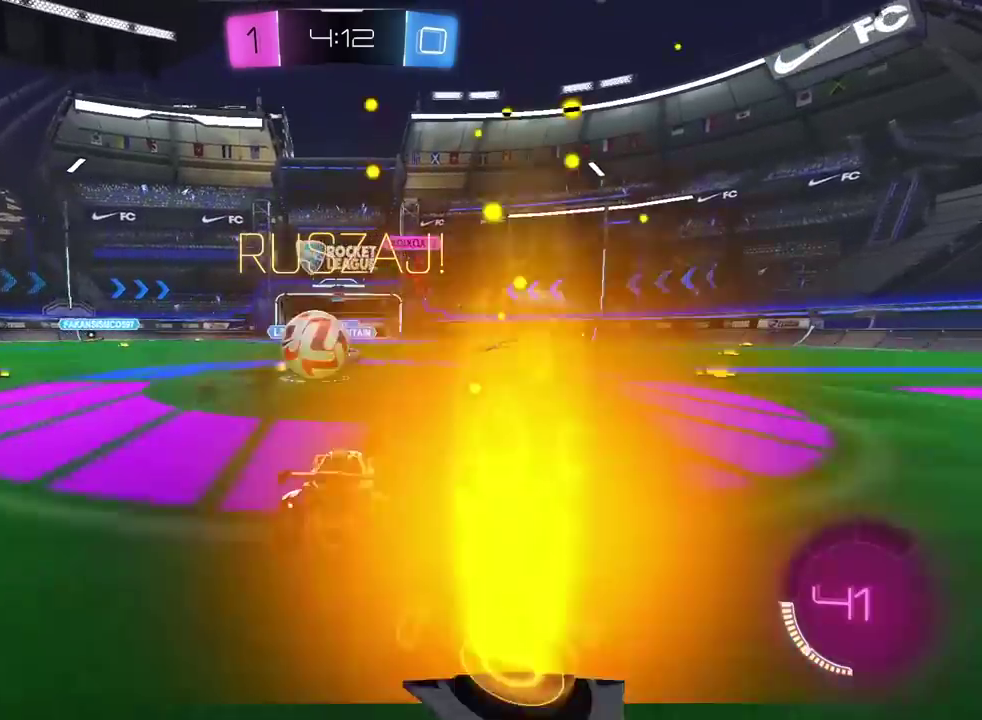
{"buttons": ["R2"], "left_stick": "left", "right_stick": "center", "events": []}
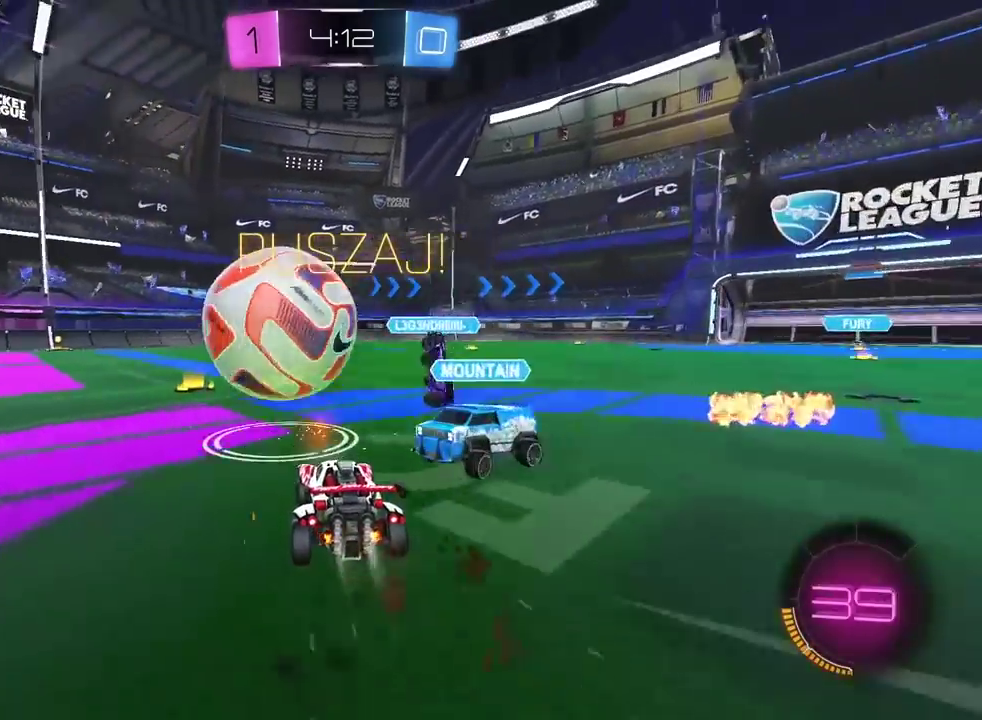
{"buttons": ["R2"], "left_stick": "right", "right_stick": "center", "events": [[217, "left_stick", "center"], [433, "left_stick", "right"]]}
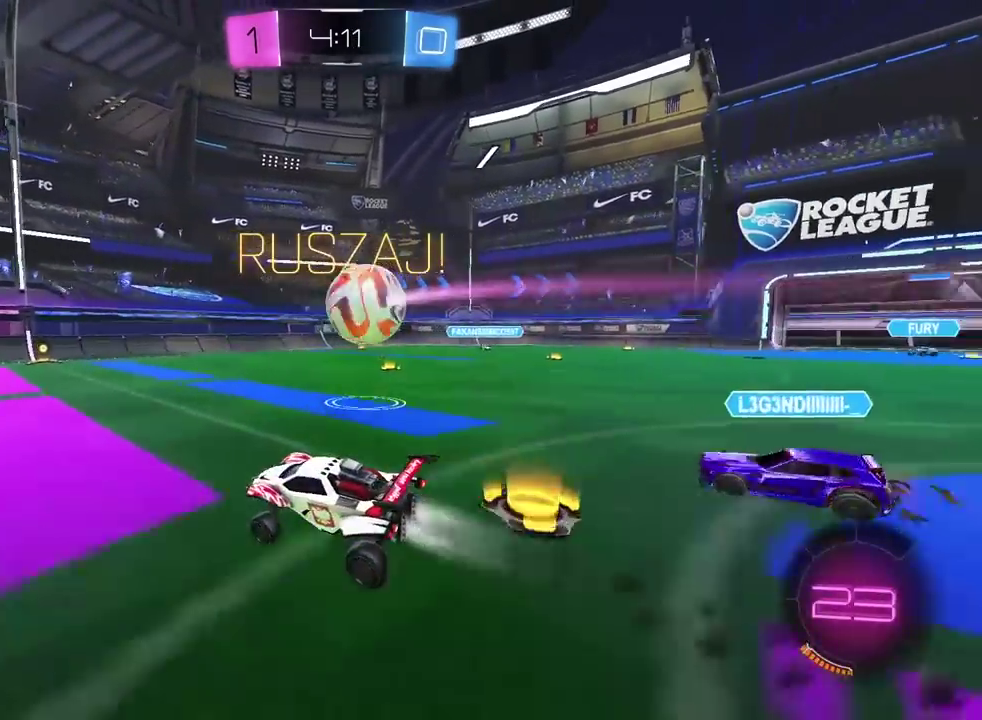
{"buttons": ["R2"], "left_stick": "center", "right_stick": "center", "events": [[217, "left_stick", "center"]]}
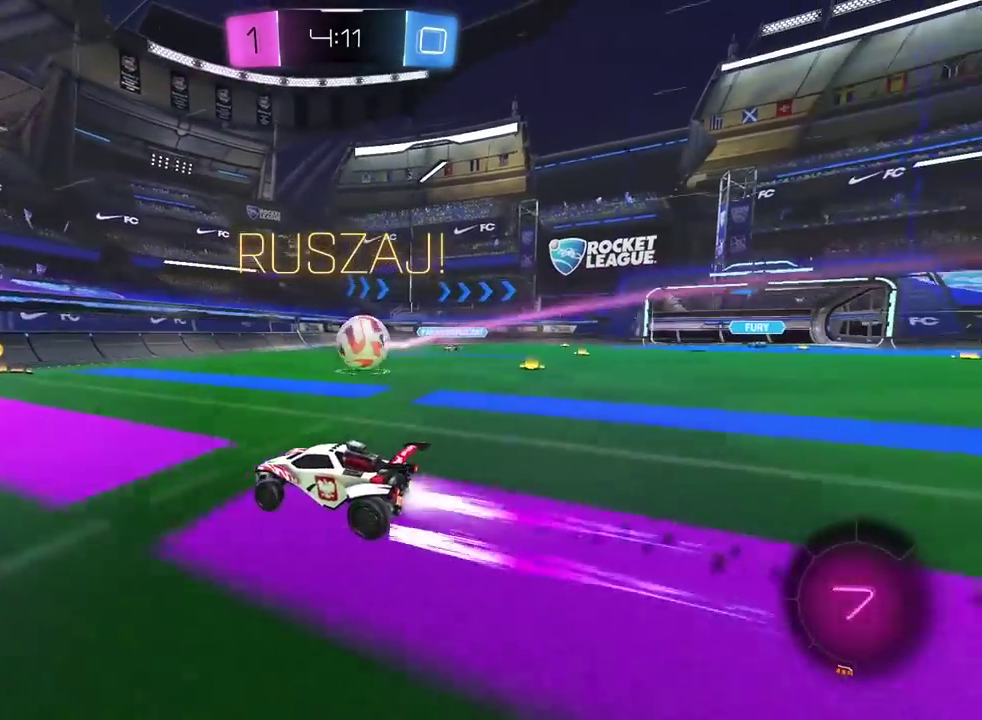
{"buttons": ["R2"], "left_stick": "right", "right_stick": "center", "events": [[167, "left_stick", "right"]]}
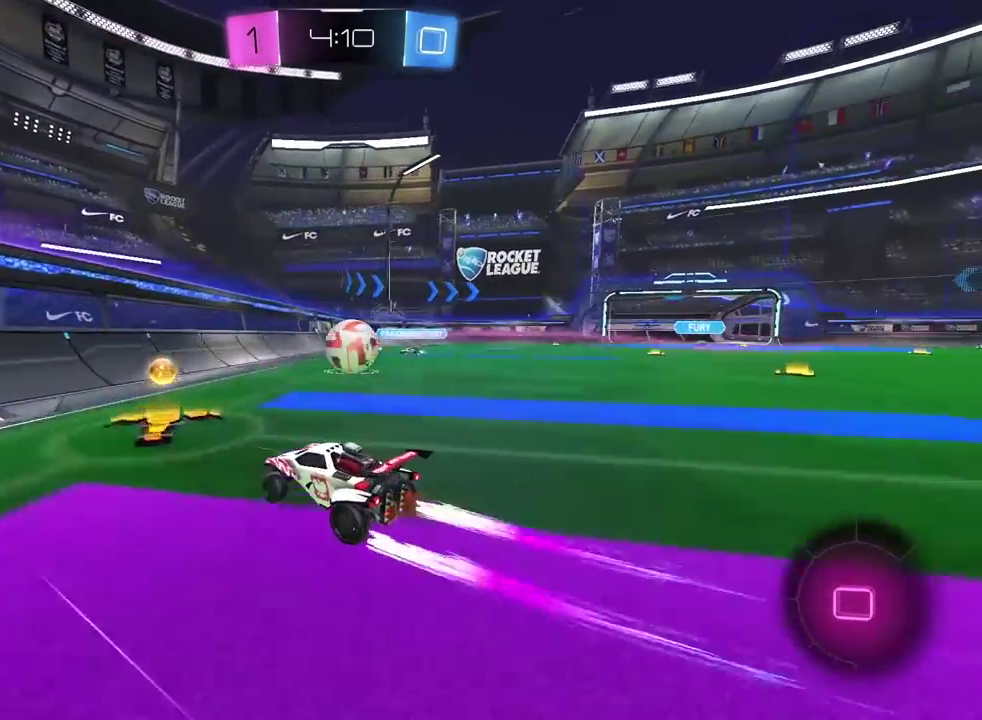
{"buttons": ["R2"], "left_stick": "down-left", "right_stick": "center", "events": [[17, "left_stick", "center"], [167, "left_stick", "right"], [367, "left_stick", "center"], [433, "left_stick", "down-left"]]}
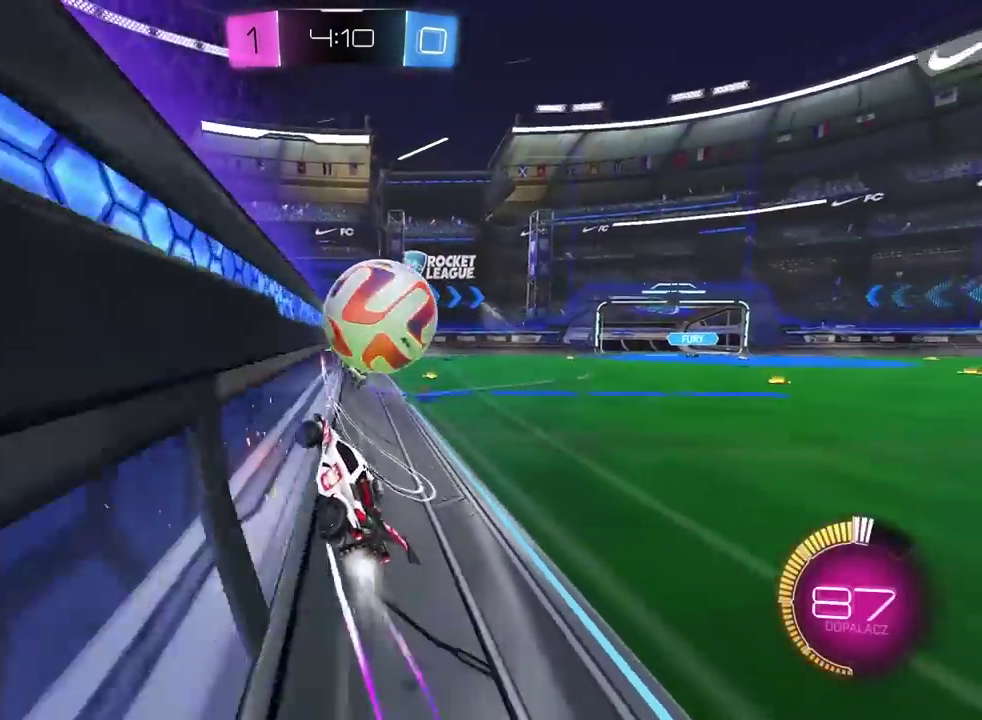
{"buttons": ["R2"], "left_stick": "center", "right_stick": "center", "events": [[300, "left_stick", "up-right"], [383, "left_stick", "down-left"], [433, "left_stick", "center"]]}
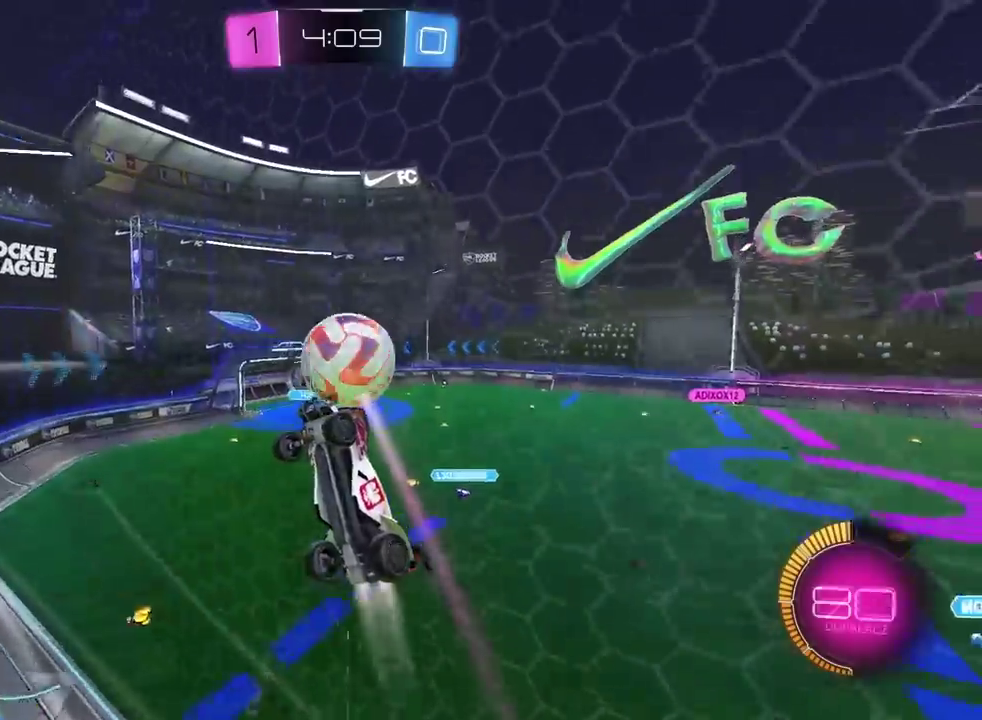
{"buttons": ["R2"], "left_stick": "center", "right_stick": "center", "events": []}
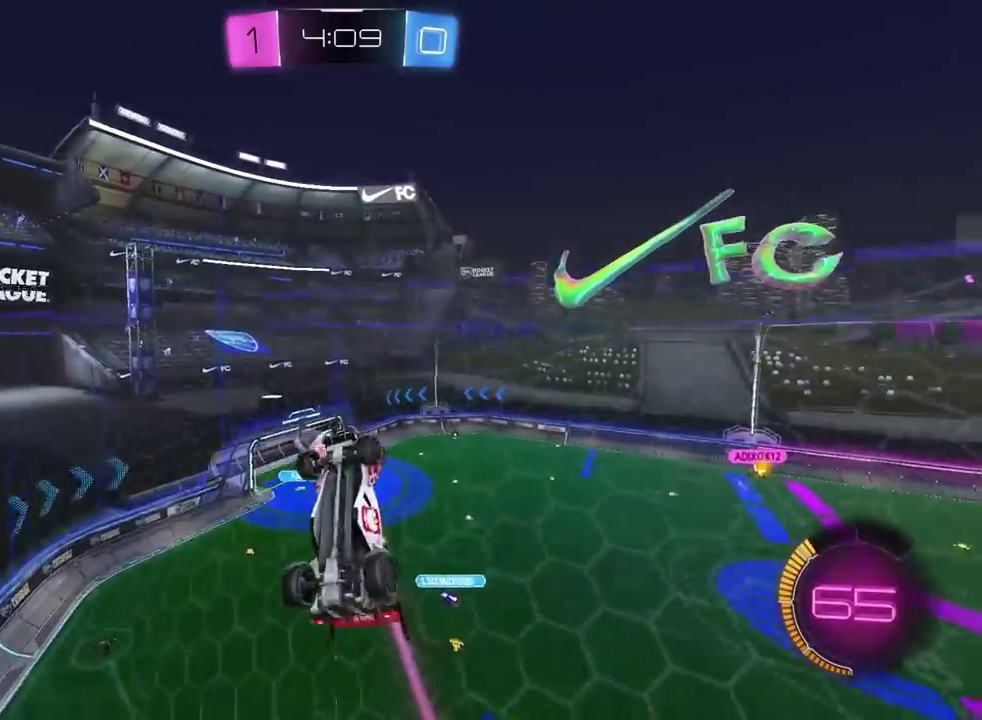
{"buttons": [], "left_stick": "center", "right_stick": "center", "events": [[117, "left_stick", "right"], [200, "left_stick", "center"], [450, "R2", "up"]]}
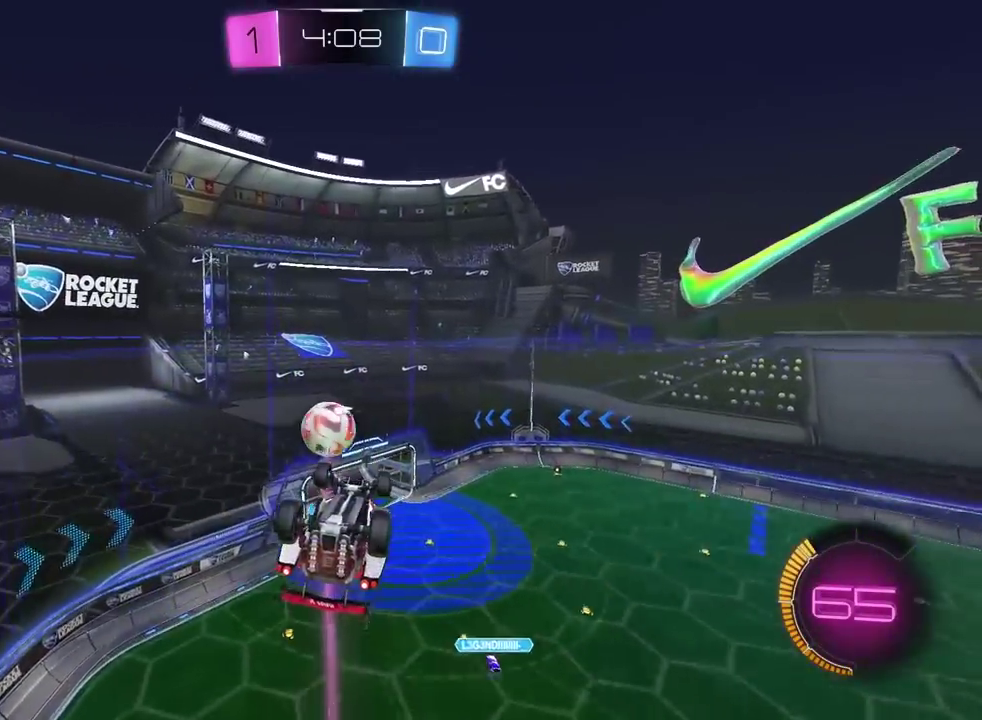
{"buttons": ["L2"], "left_stick": "down", "right_stick": "center", "events": [[83, "left_stick", "up-right"], [150, "L2", "down"], [300, "left_stick", "right"], [367, "left_stick", "down"]]}
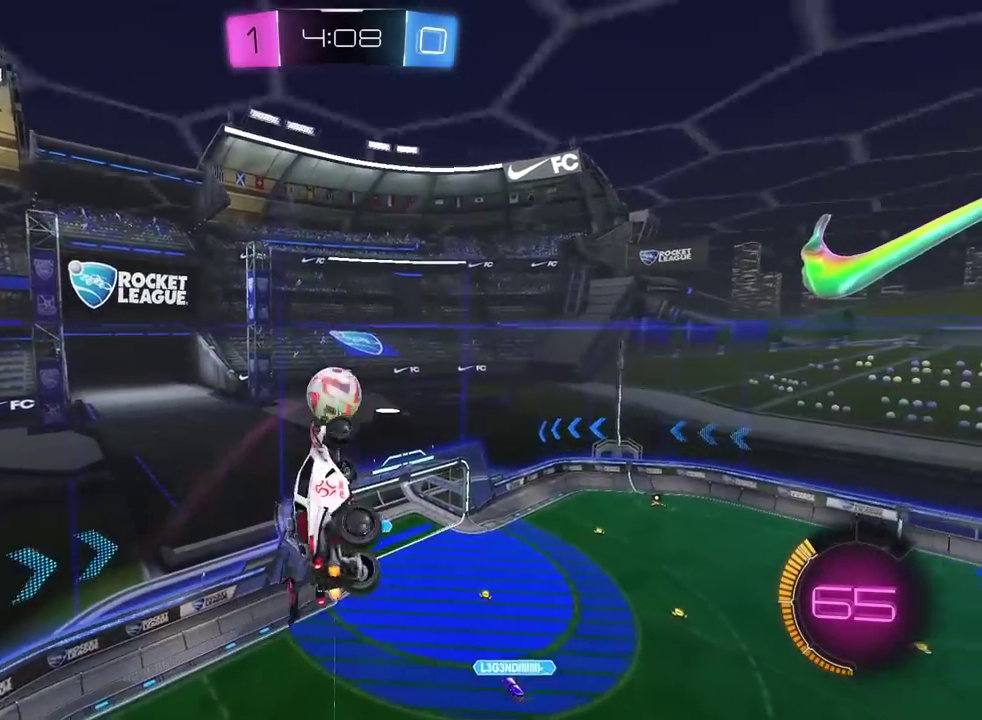
{"buttons": ["L2"], "left_stick": "down", "right_stick": "center", "events": [[50, "left_stick", "up-left"], [100, "left_stick", "down-right"], [167, "left_stick", "right"], [283, "left_stick", "up-left"], [383, "left_stick", "down-right"], [433, "left_stick", "down"]]}
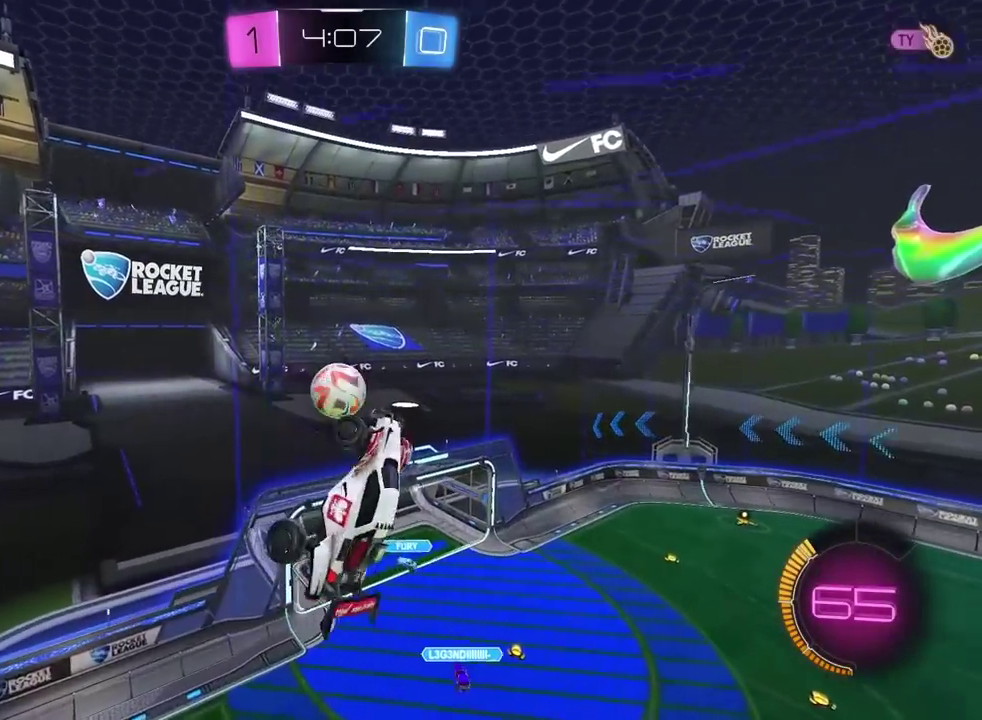
{"buttons": ["L2", "R2"], "left_stick": "center", "right_stick": "center", "events": [[300, "left_stick", "center"], [417, "left_stick", "down-left"], [450, "R2", "down"], [500, "left_stick", "center"]]}
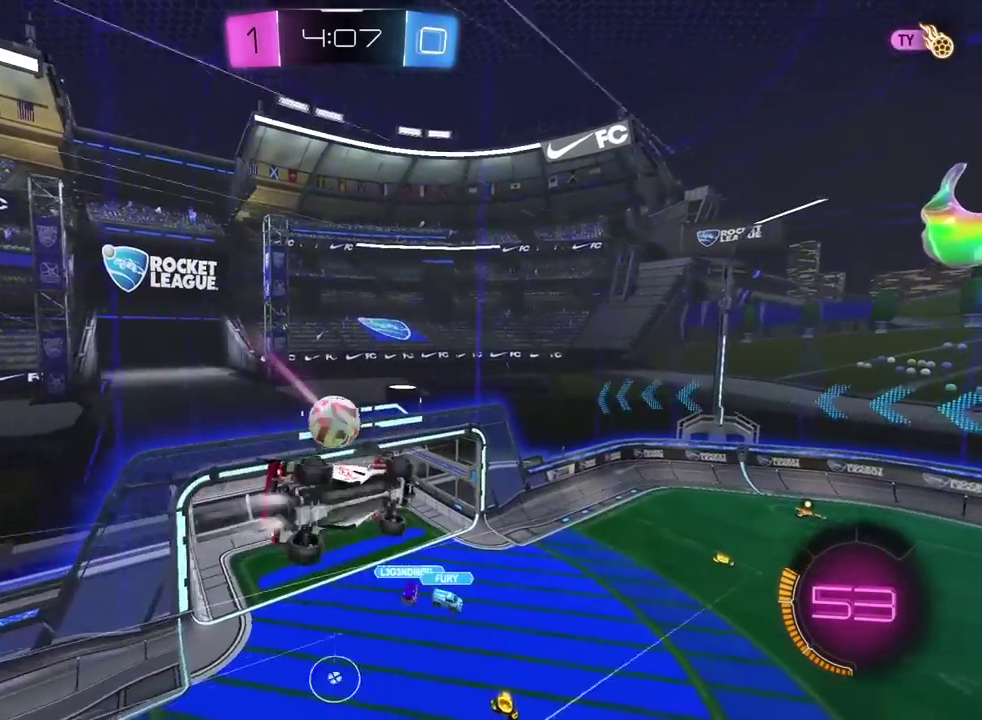
{"buttons": [], "left_stick": "center", "right_stick": "center", "events": [[67, "L2", "up"], [133, "R2", "up"], [350, "left_stick", "down"], [433, "left_stick", "center"]]}
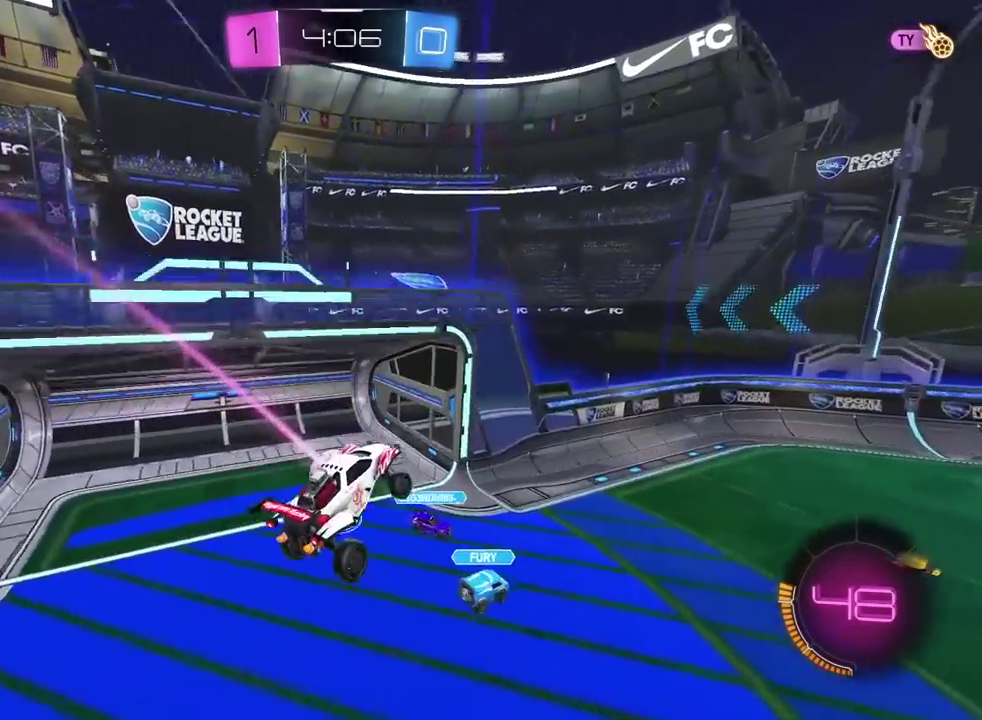
{"buttons": [], "left_stick": "center", "right_stick": "center", "events": [[167, "left_stick", "up-right"], [400, "left_stick", "center"]]}
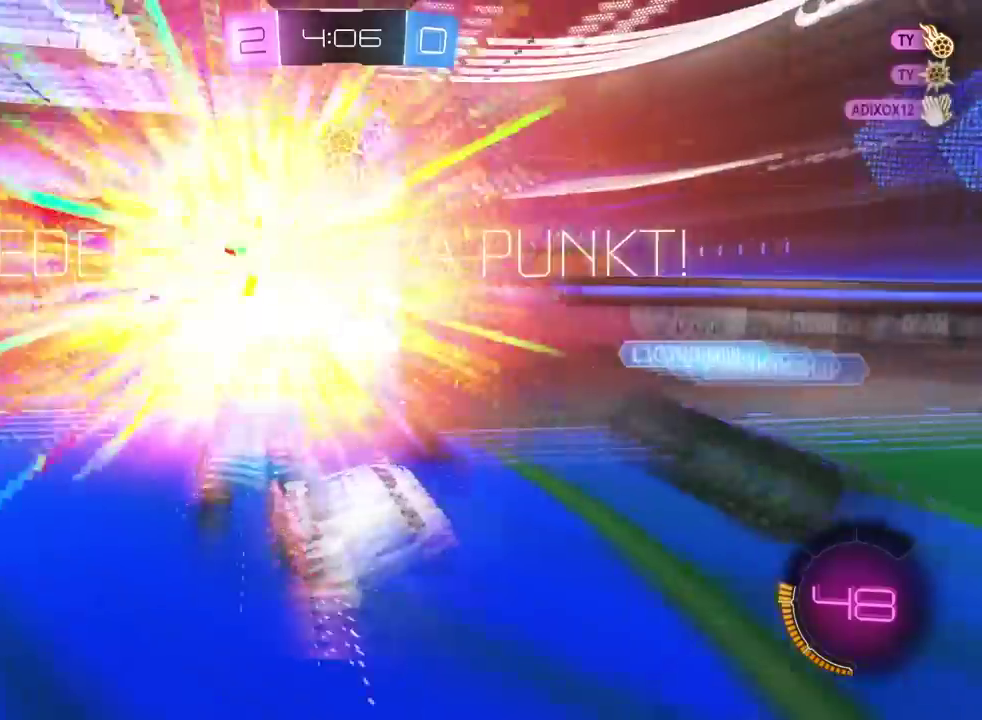
{"buttons": [], "left_stick": "center", "right_stick": "center", "events": [[317, "TRIANGLE", "down"], [467, "TRIANGLE", "up"]]}
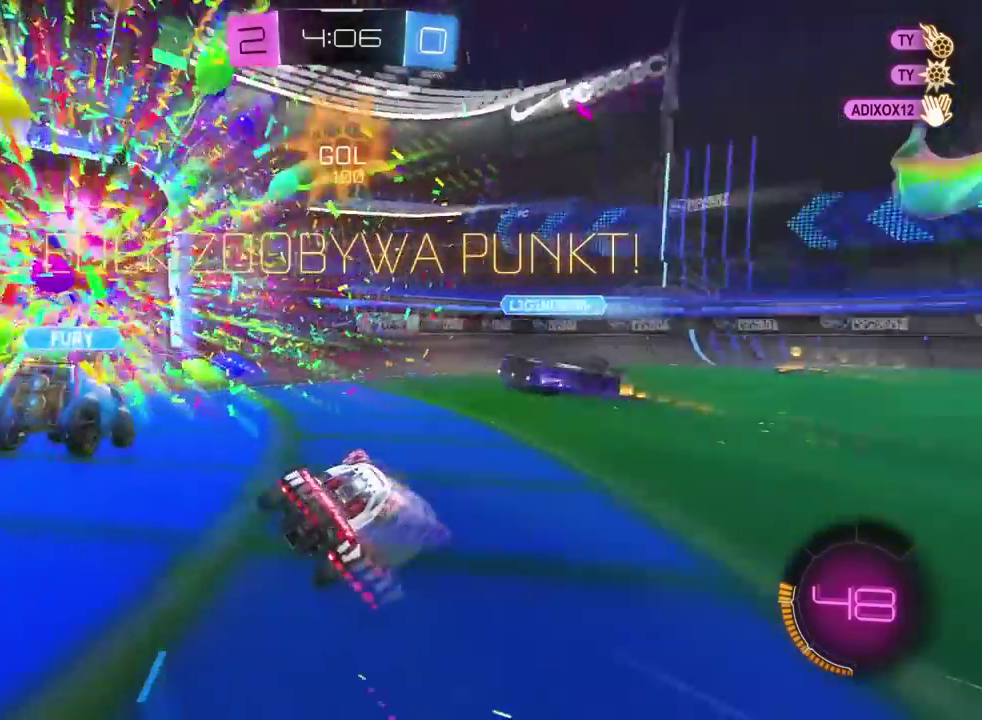
{"buttons": [], "left_stick": "down-right", "right_stick": "center"}
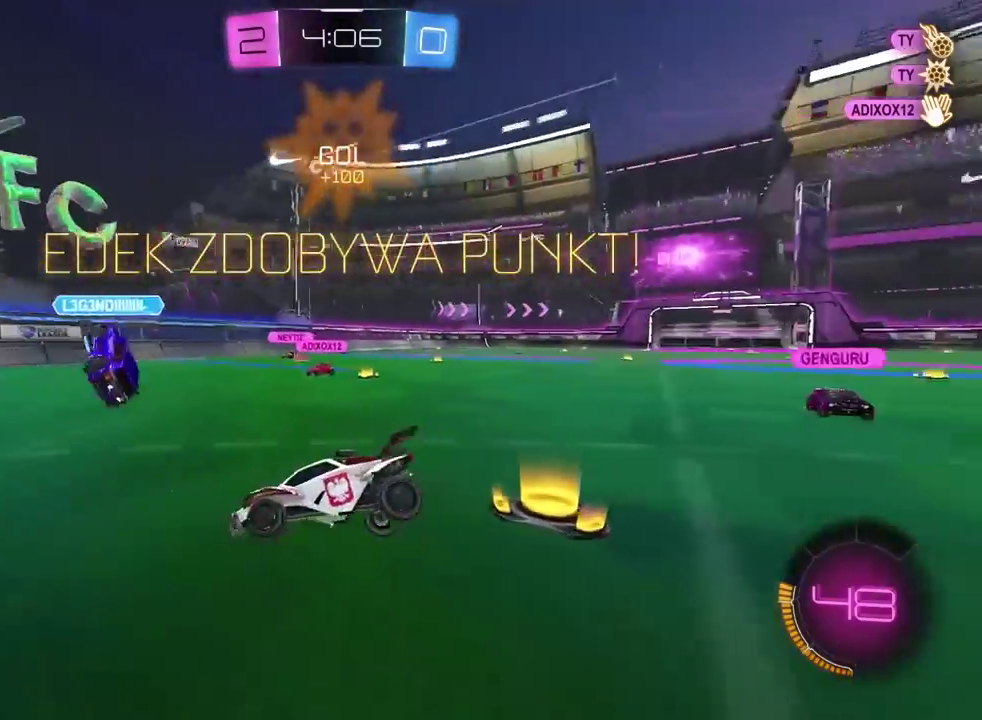
{"buttons": ["R2"], "left_stick": "right", "right_stick": "center"}
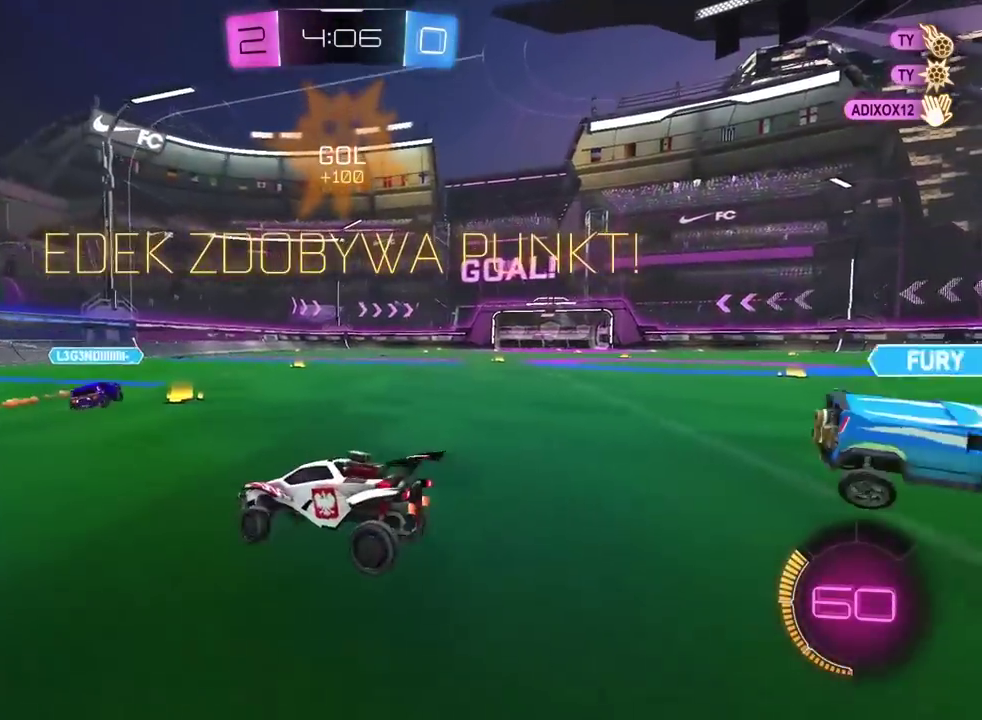
{"buttons": ["R2"], "left_stick": "center", "right_stick": "center", "events": [[400, "left_stick", "center"]]}
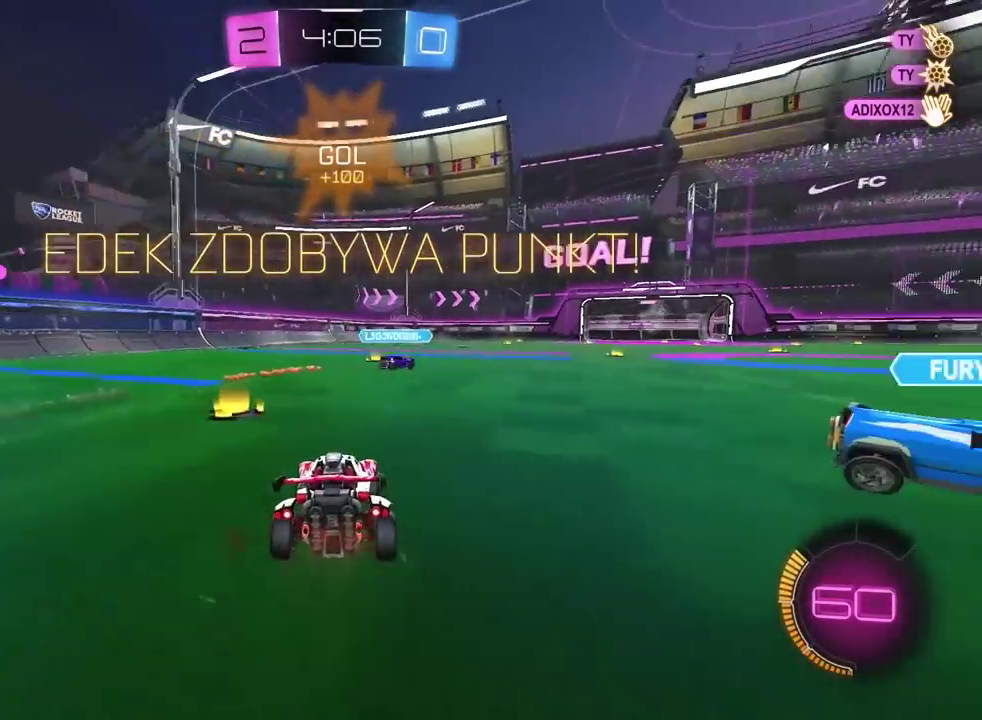
{"buttons": ["R2"], "left_stick": "center", "right_stick": "center", "events": [[67, "left_stick", "left"], [217, "left_stick", "center"], [317, "left_stick", "right"], [483, "left_stick", "center"]]}
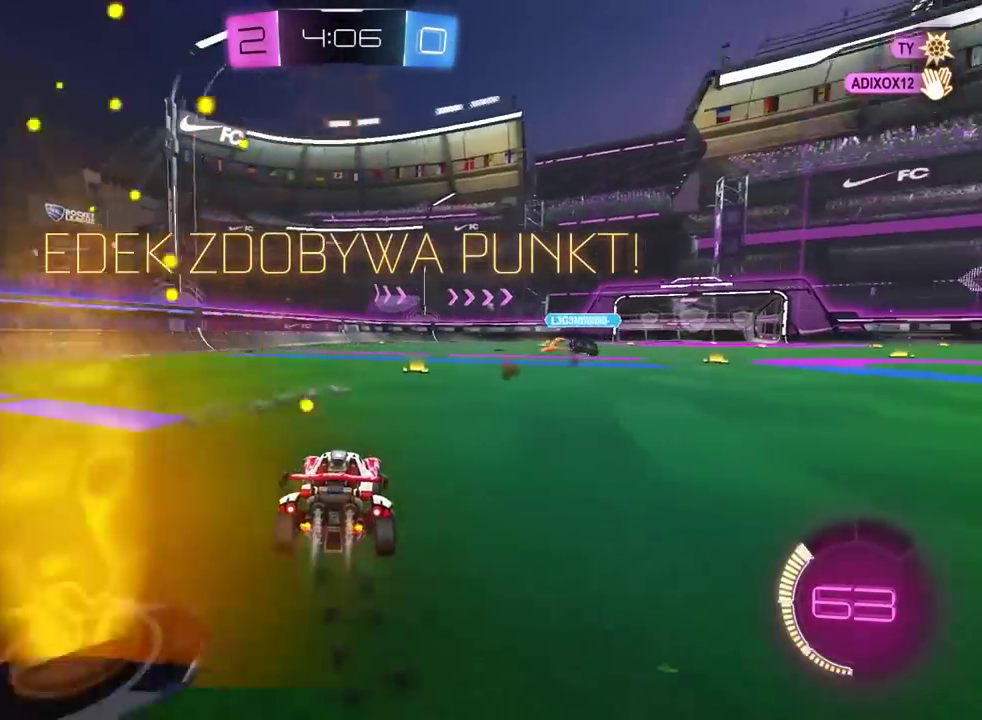
{"buttons": [], "left_stick": "center", "right_stick": "center", "events": [[67, "left_stick", "up"], [150, "CROSS", "down"], [200, "CROSS", "up"], [267, "R2", "up"], [300, "CROSS", "down"], [333, "left_stick", "center"], [383, "CROSS", "up"]]}
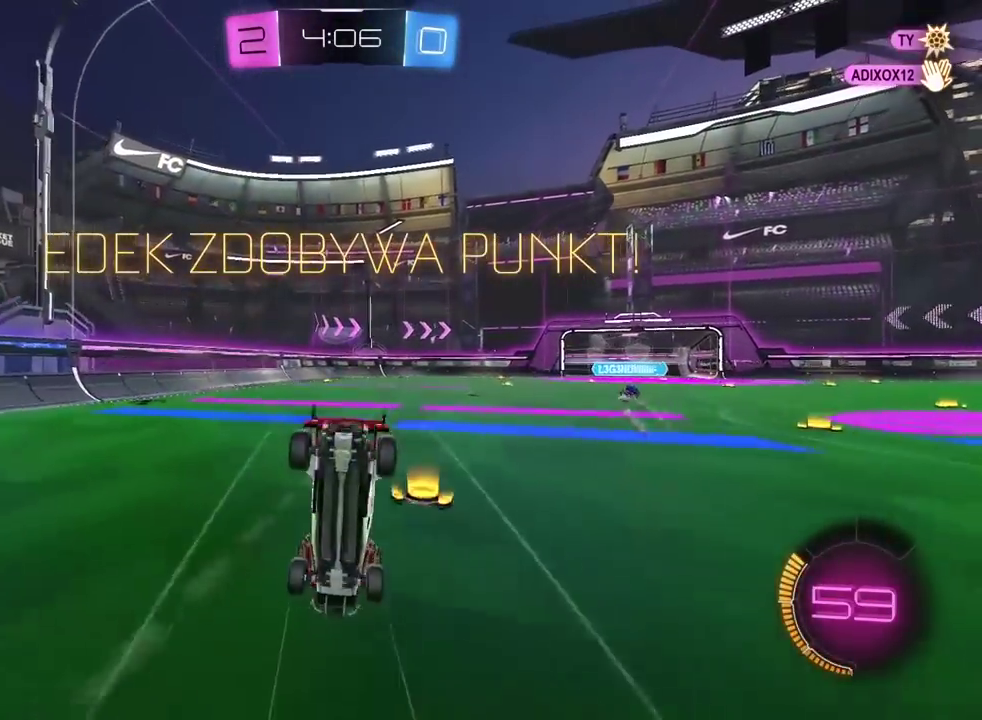
{"buttons": [], "left_stick": "center", "right_stick": "center", "events": []}
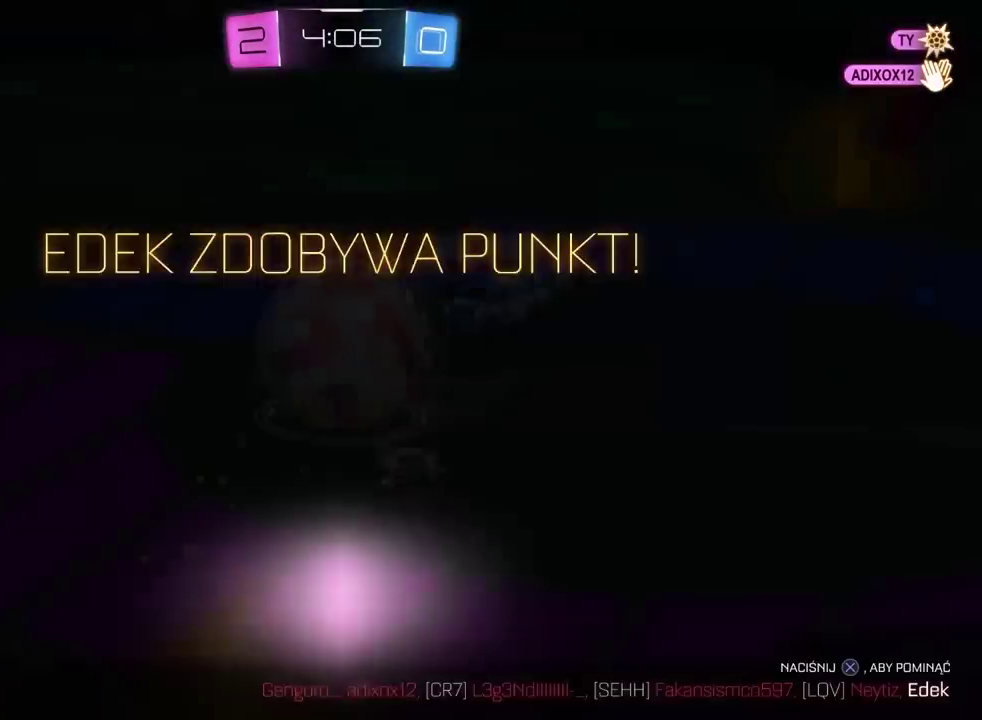
{"buttons": [], "left_stick": "center", "right_stick": "center", "events": [[317, "CROSS", "down"], [483, "CROSS", "up"]]}
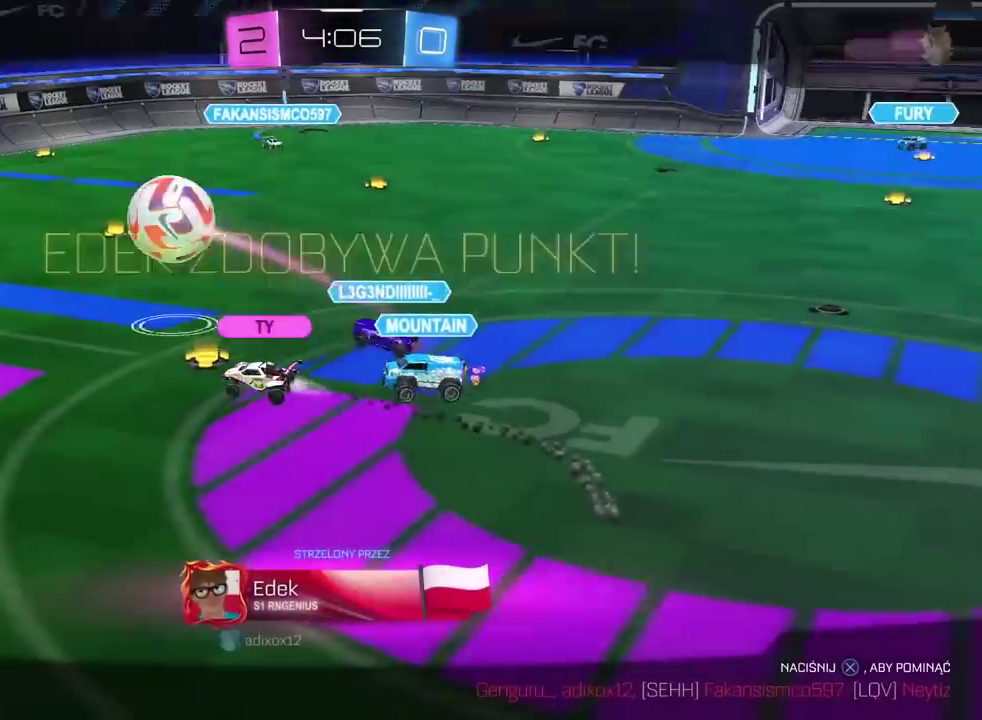
{"buttons": [], "left_stick": "center", "right_stick": "center", "events": []}
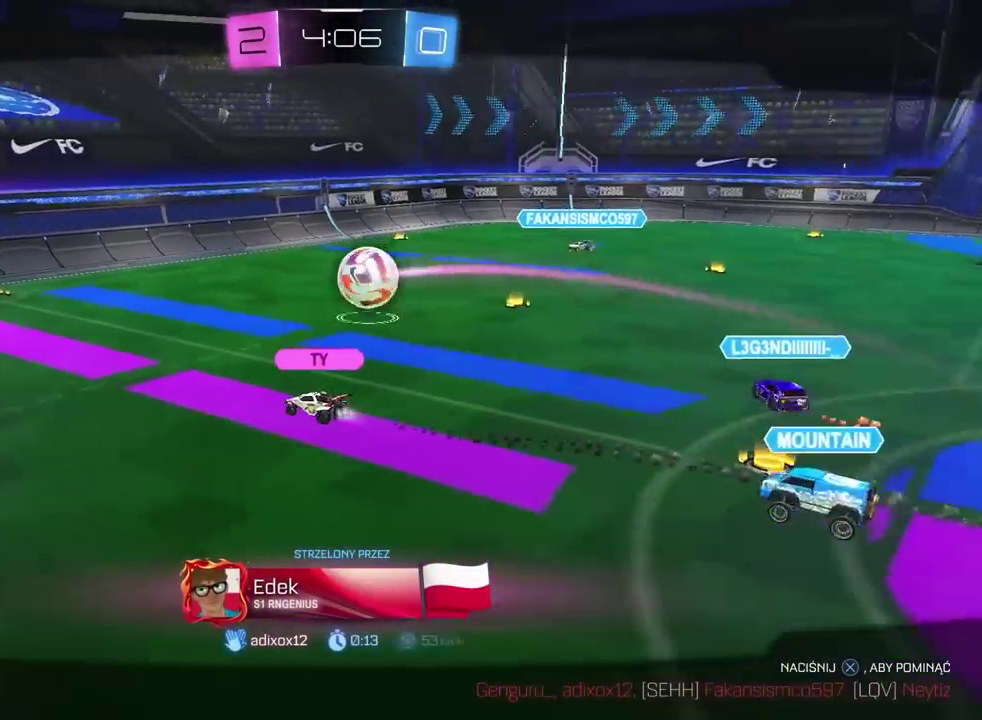
{"buttons": ["CROSS"], "left_stick": "center", "right_stick": "center", "events": [[417, "CROSS", "down"]]}
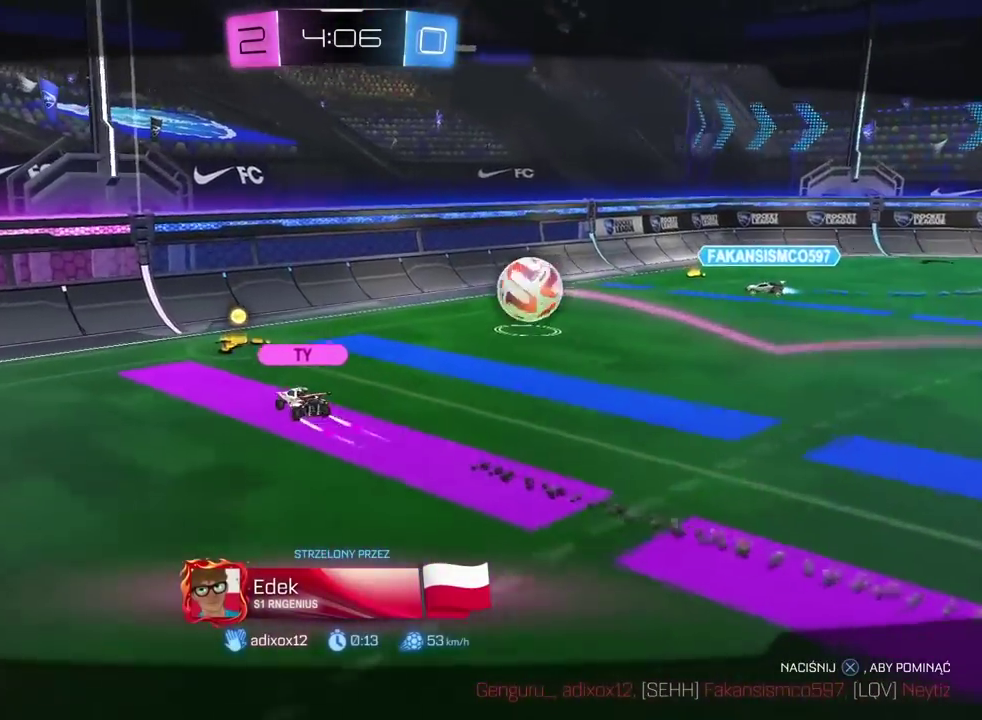
{"buttons": [], "left_stick": "center", "right_stick": "center", "events": [[50, "CROSS", "up"]]}